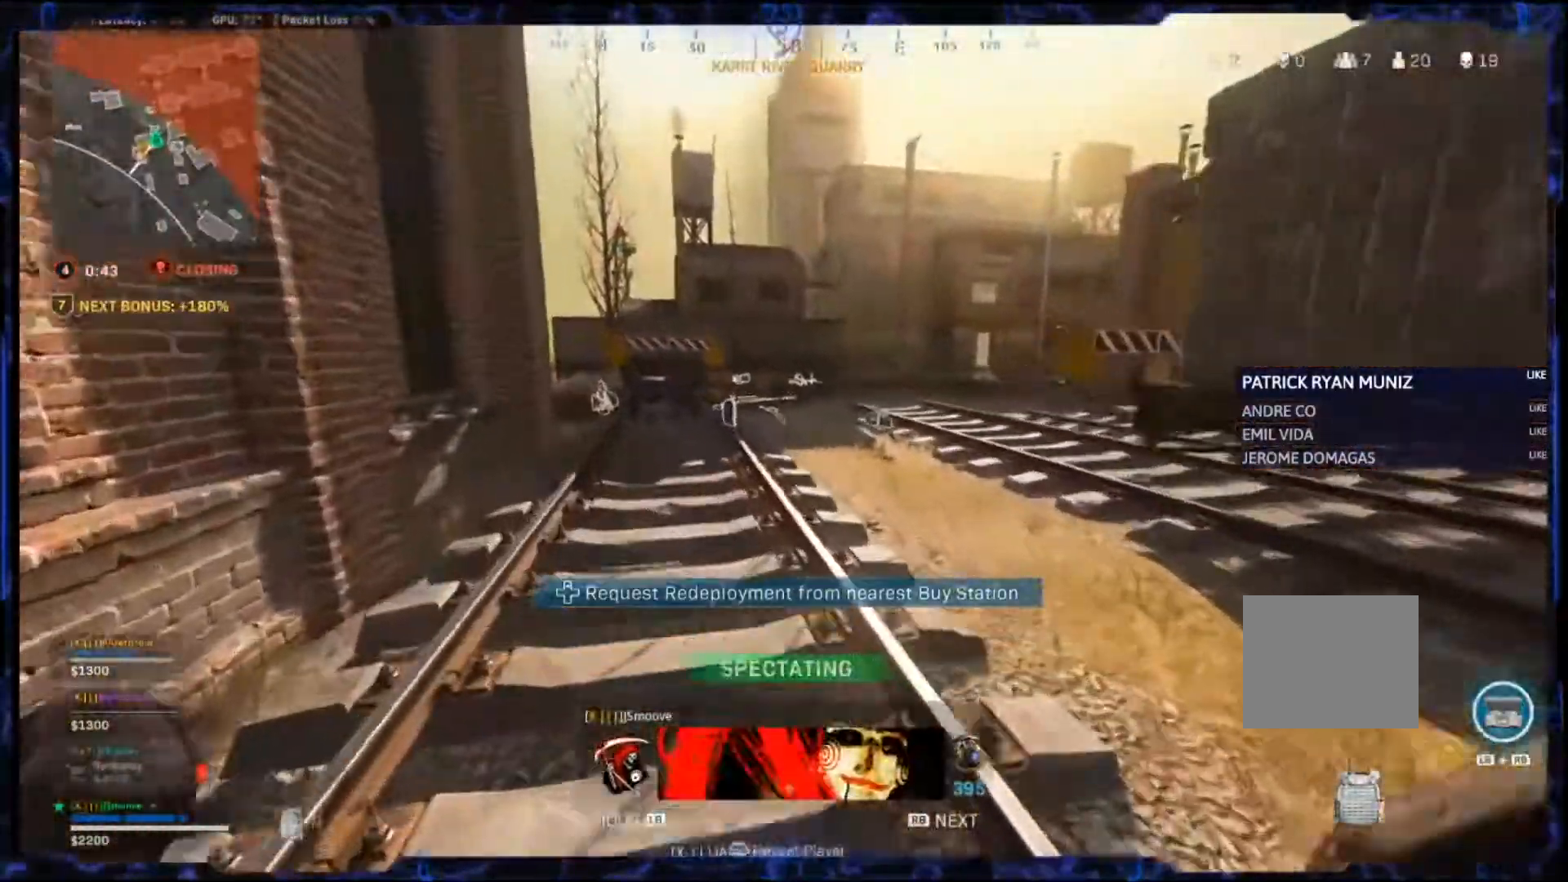
Gameplay with a controller (PlayStation layout); each line is a JSON object with the inputs held at the frame after it. "events" lists button and stick changes between this image and that frame as [ms after this image, input, new state], when the widget could be followed in between.
{"buttons": ["CROSS"], "left_stick": "center", "right_stick": "center", "events": [[433, "CROSS", "down"]]}
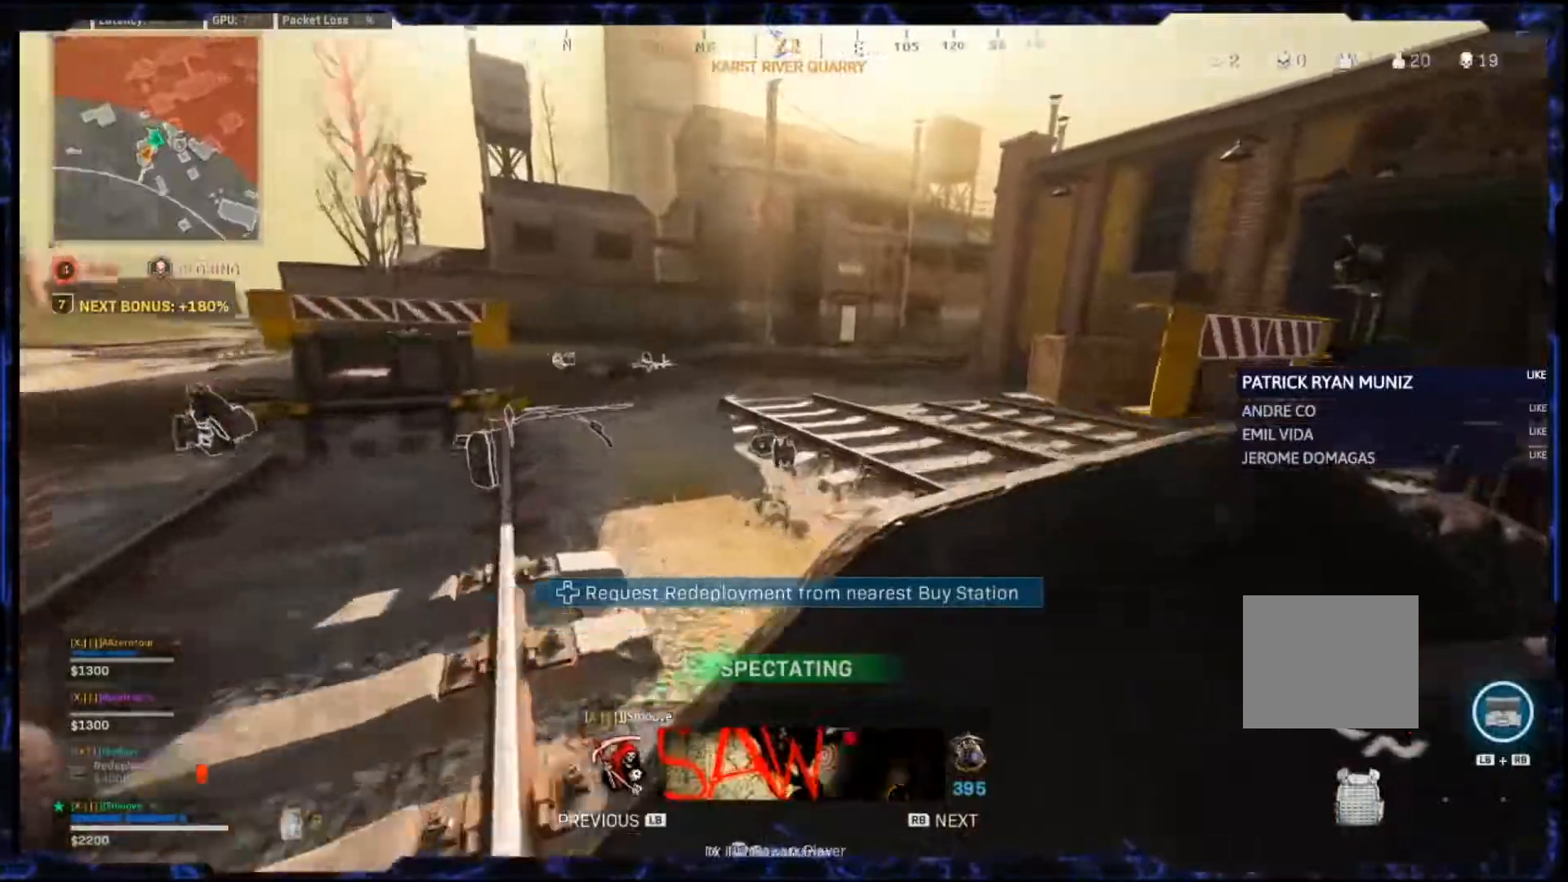
{"buttons": [], "left_stick": "center", "right_stick": "center"}
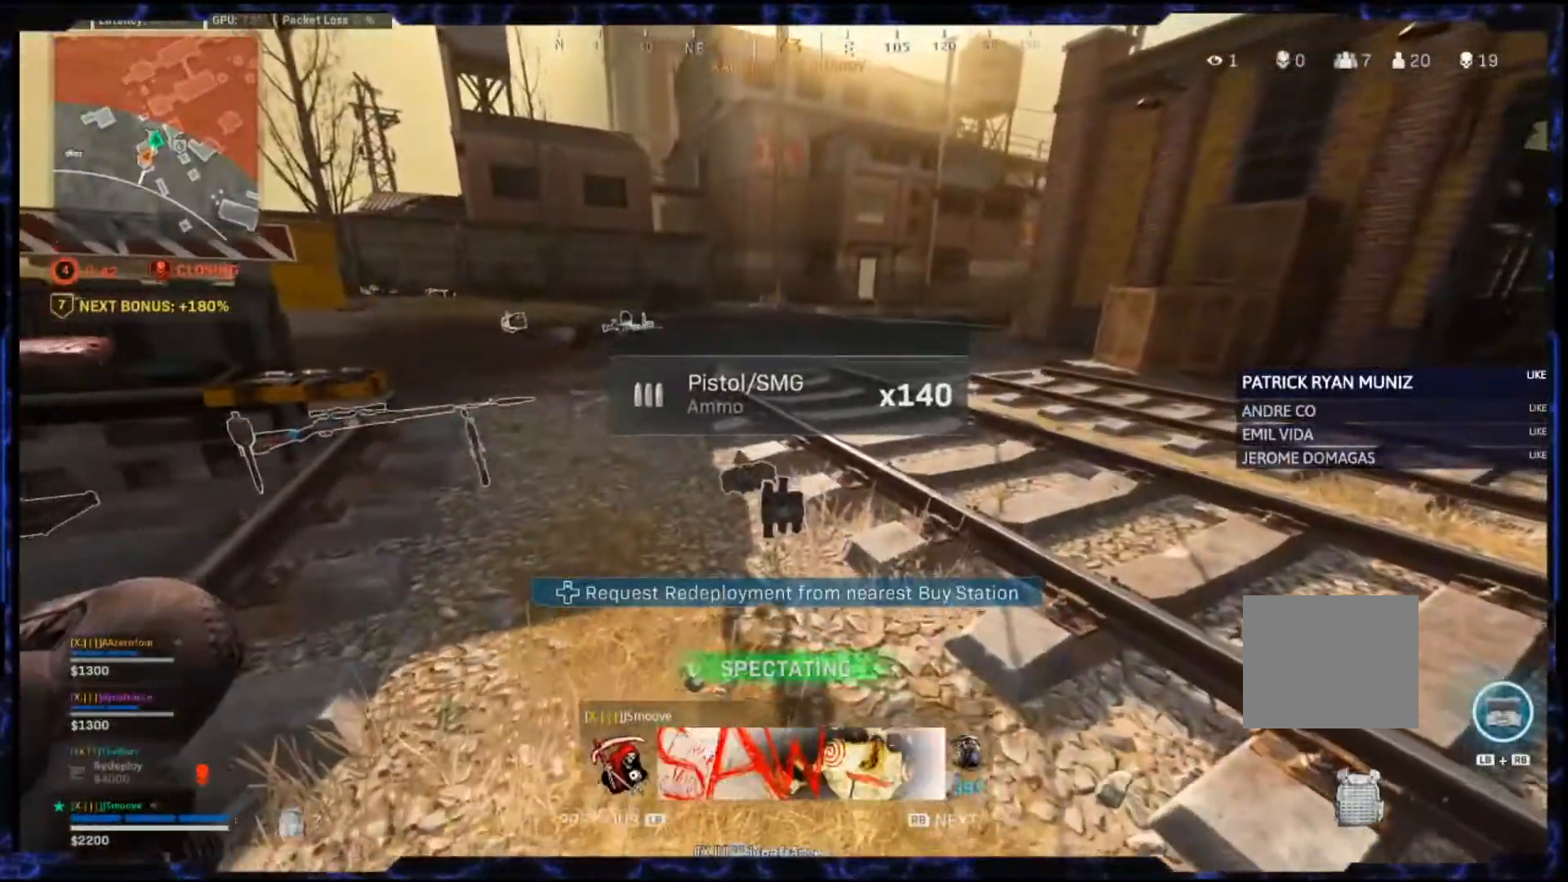
{"buttons": [], "left_stick": "center", "right_stick": "center", "events": []}
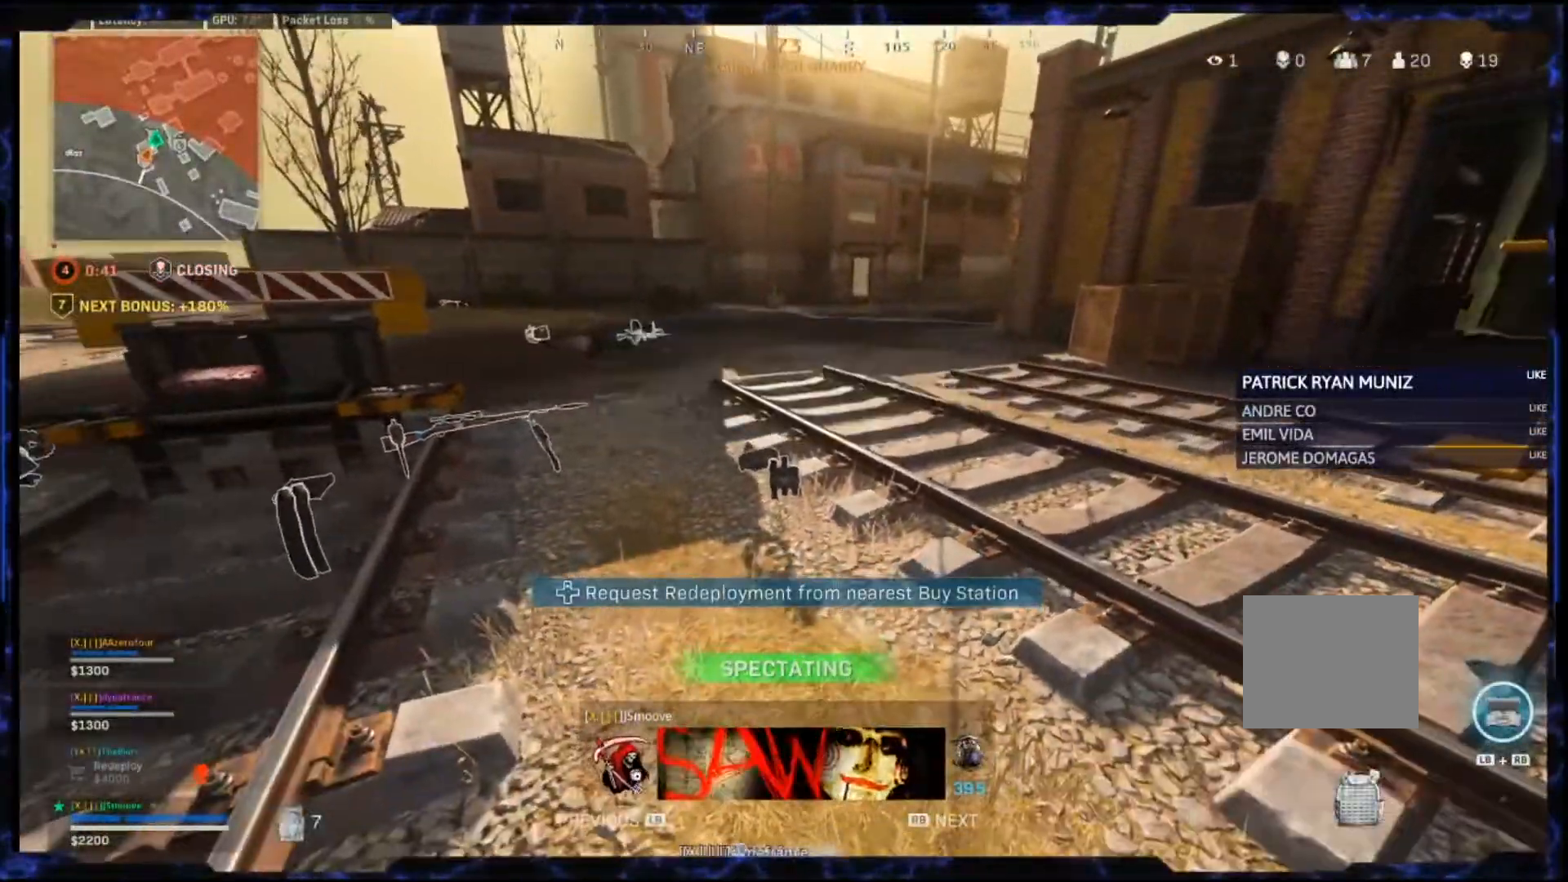
{"buttons": [], "left_stick": "up-right", "right_stick": "center", "events": [[267, "left_stick", "up-right"]]}
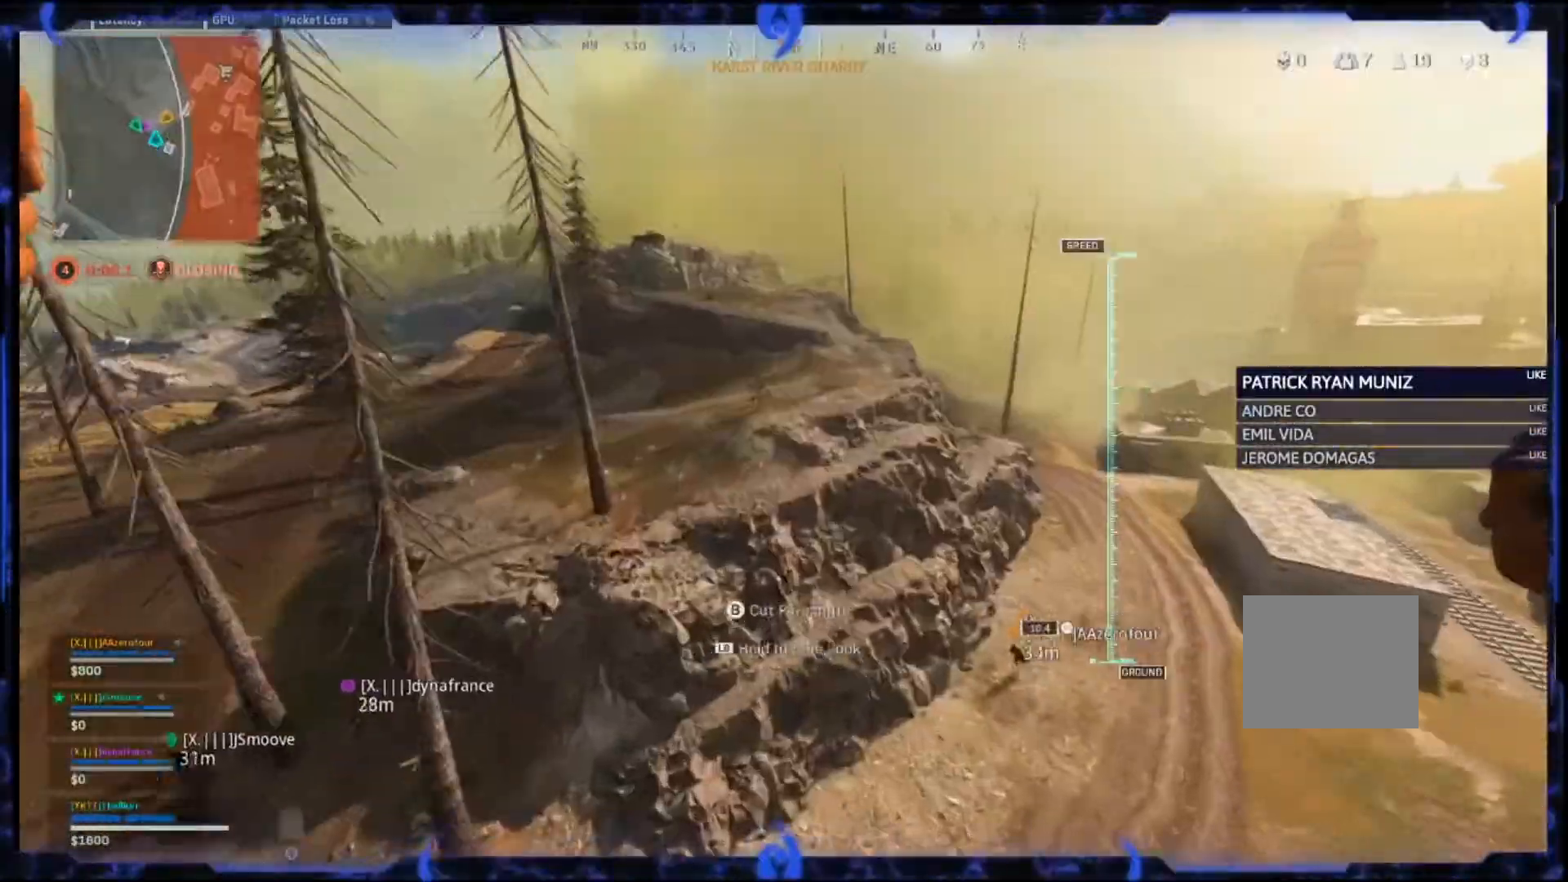
{"buttons": [], "left_stick": "up-right", "right_stick": "left", "events": [[33, "right_stick", "left"]]}
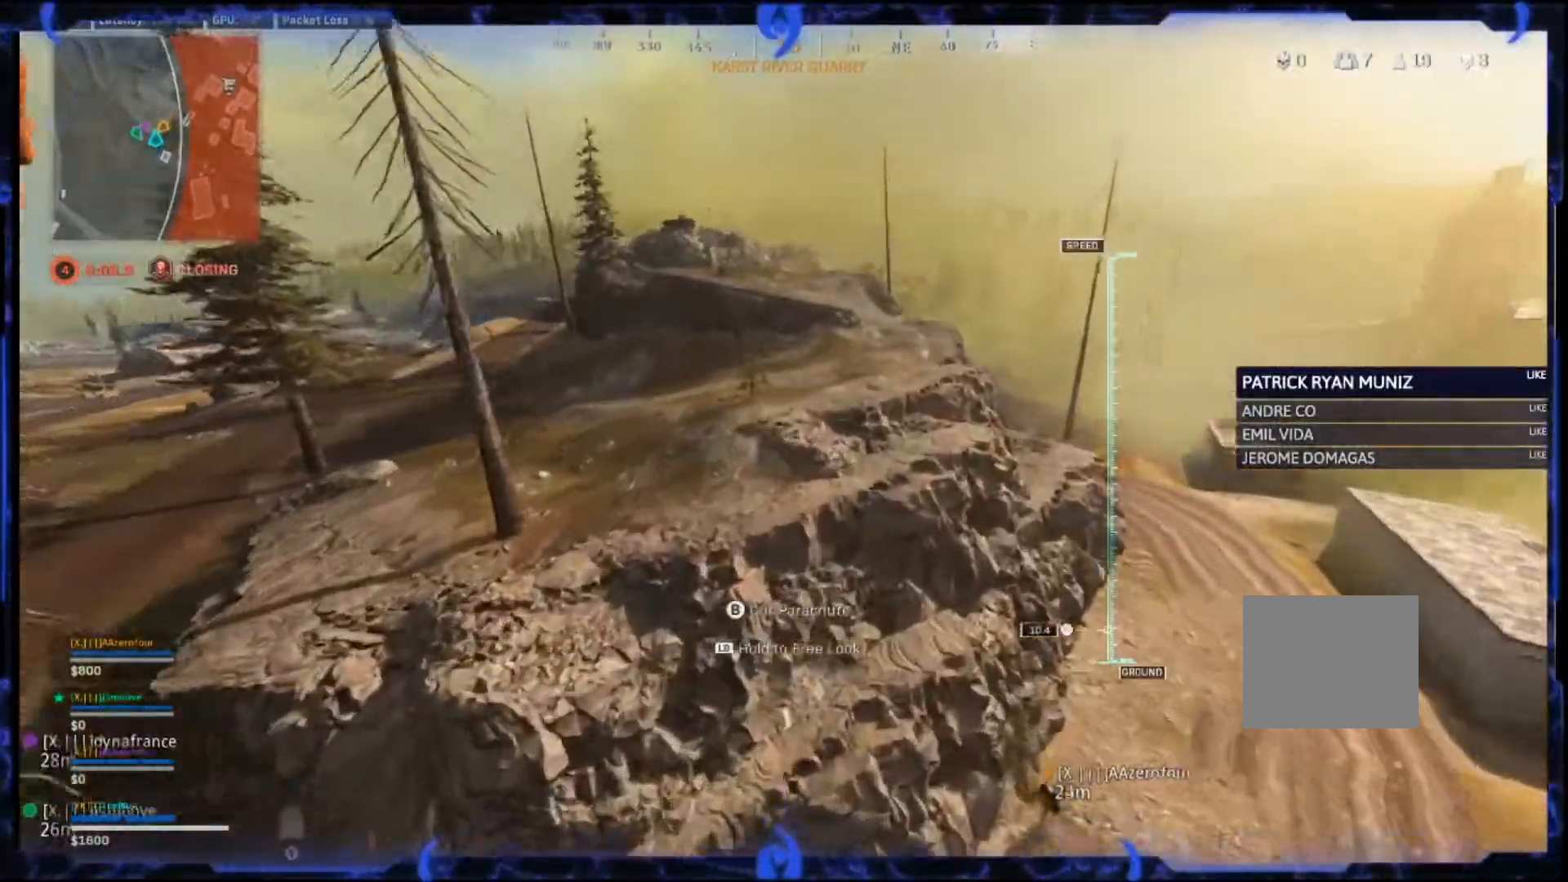
{"buttons": [], "left_stick": "up-left", "right_stick": "left", "events": [[250, "left_stick", "up"], [450, "left_stick", "up-left"]]}
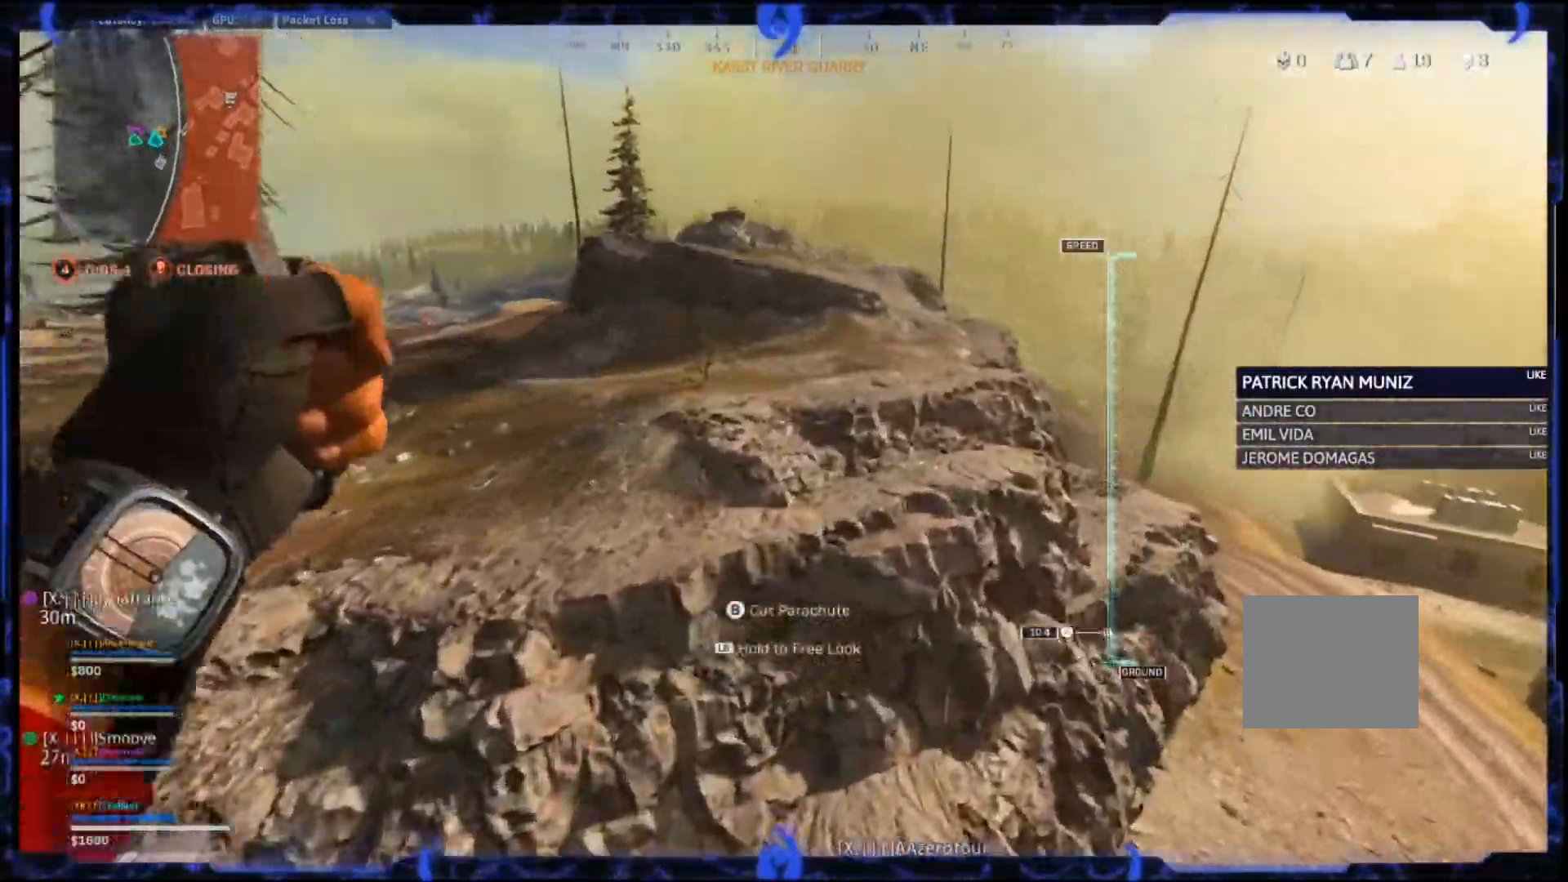
{"buttons": [], "left_stick": "up", "right_stick": "left", "events": [[450, "left_stick", "up"]]}
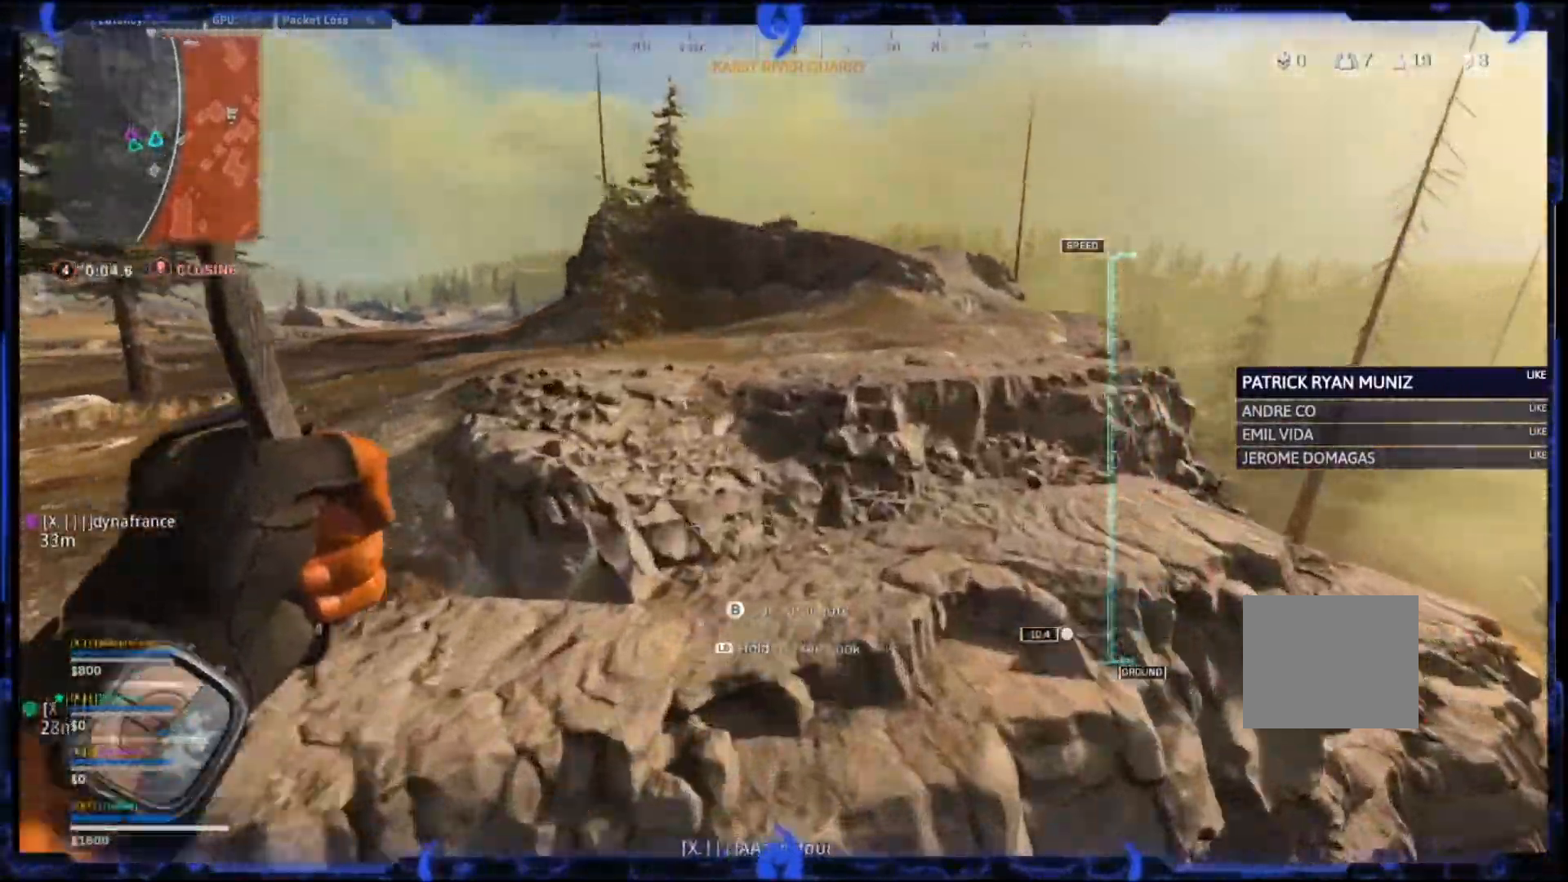
{"buttons": [], "left_stick": "up", "right_stick": "left", "events": []}
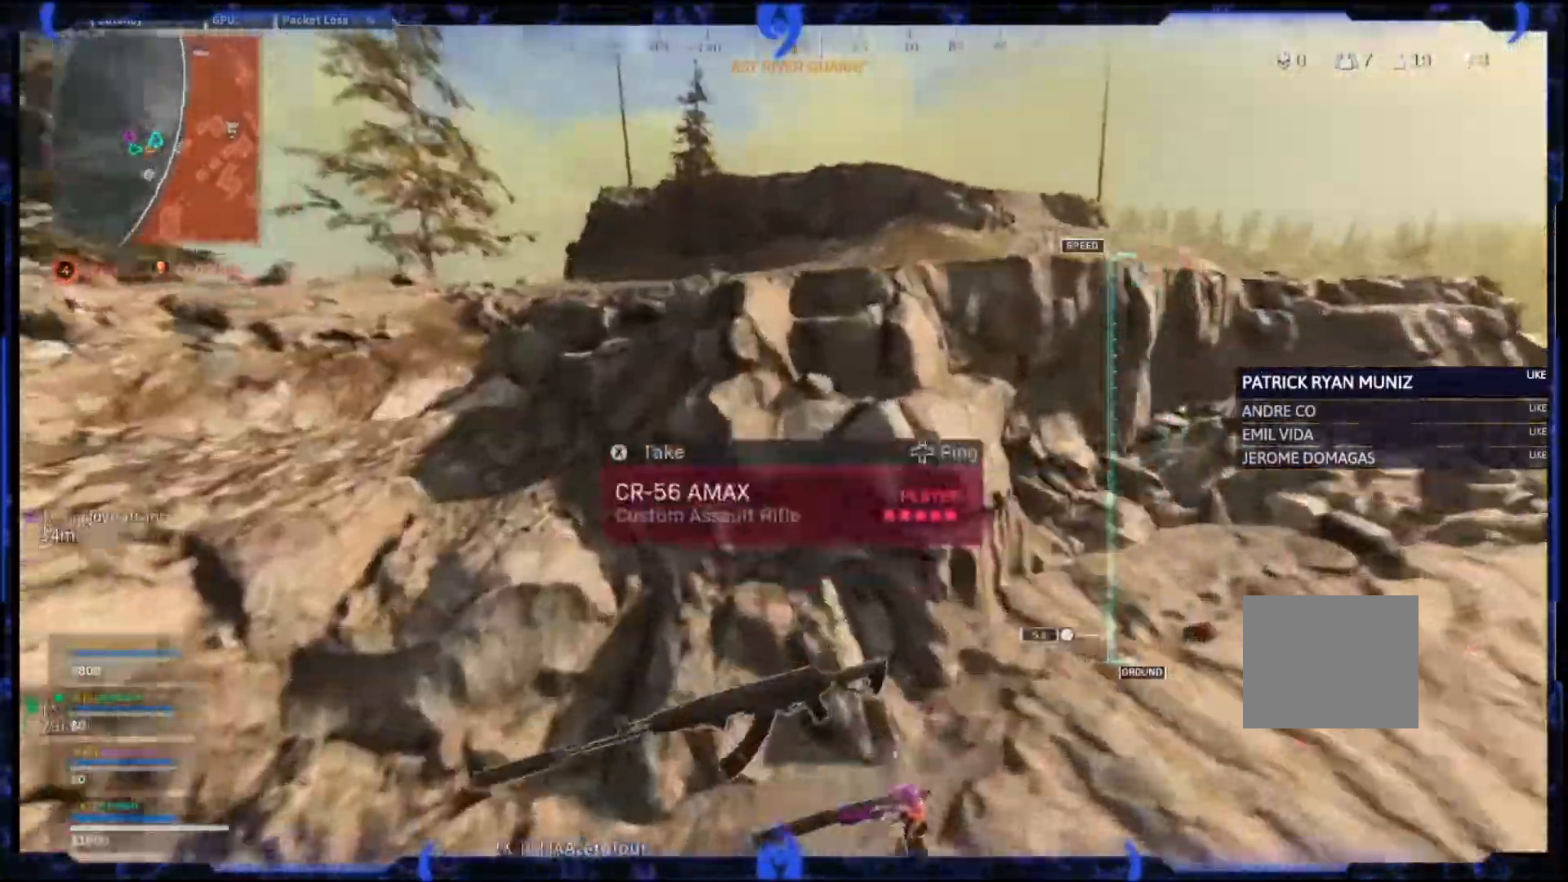
{"buttons": [], "left_stick": "down-right", "right_stick": "left", "events": [[67, "left_stick", "right"], [117, "left_stick", "down-right"], [383, "CIRCLE", "down"], [467, "CIRCLE", "up"]]}
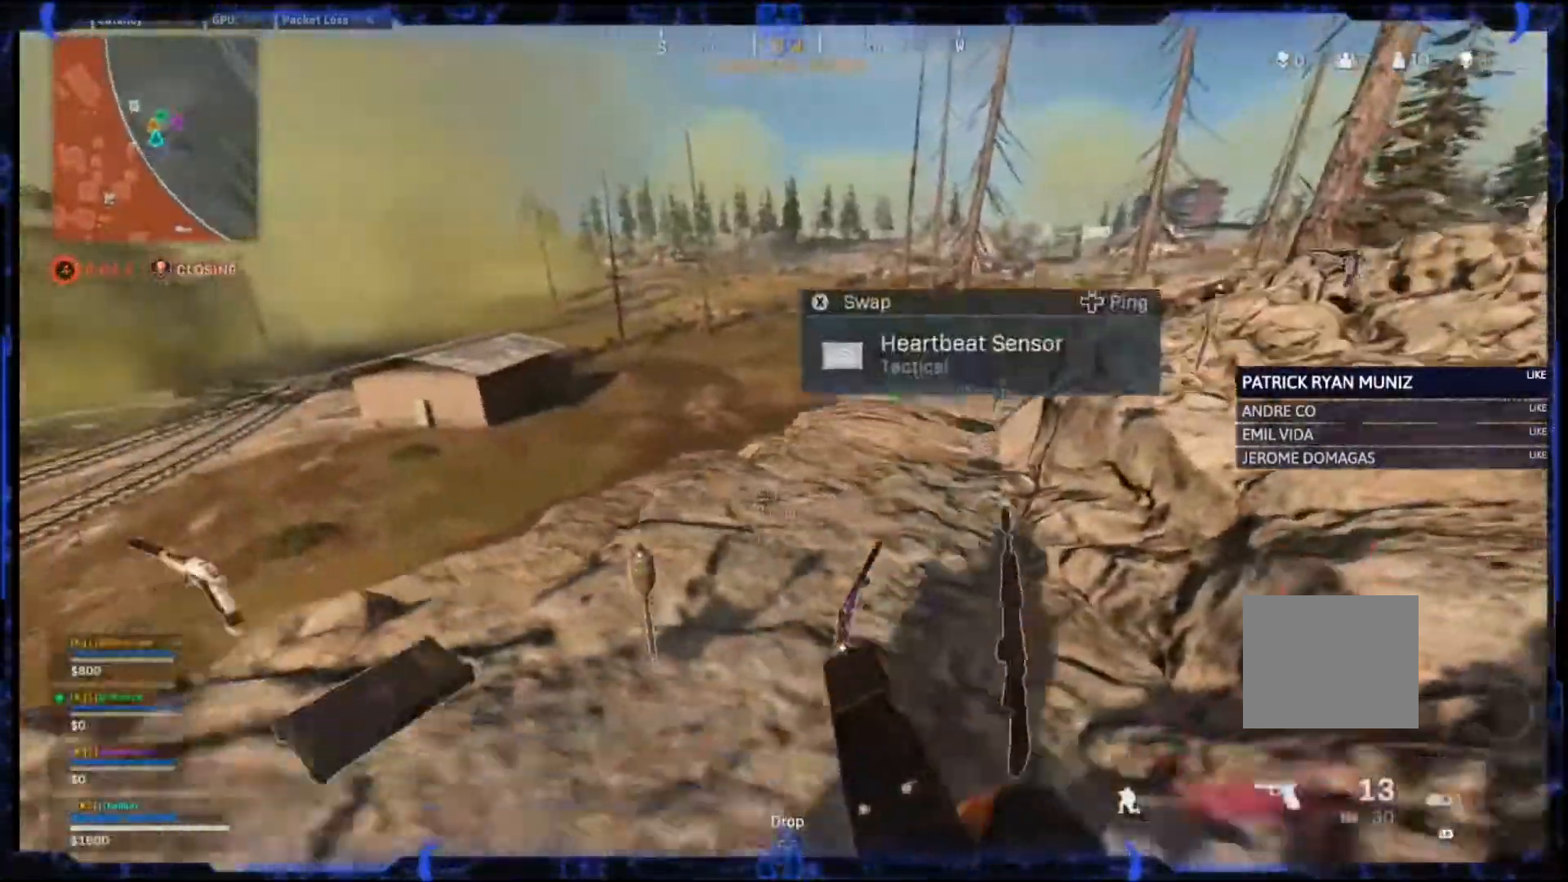
{"buttons": ["SQUARE"], "left_stick": "center", "right_stick": "right", "events": [[50, "CIRCLE", "down"], [100, "right_stick", "center"], [117, "CIRCLE", "up"], [200, "CROSS", "down"], [250, "CROSS", "up"], [300, "left_stick", "center"], [350, "left_stick", "up-left"], [433, "left_stick", "center"], [467, "SQUARE", "down"], [467, "right_stick", "right"]]}
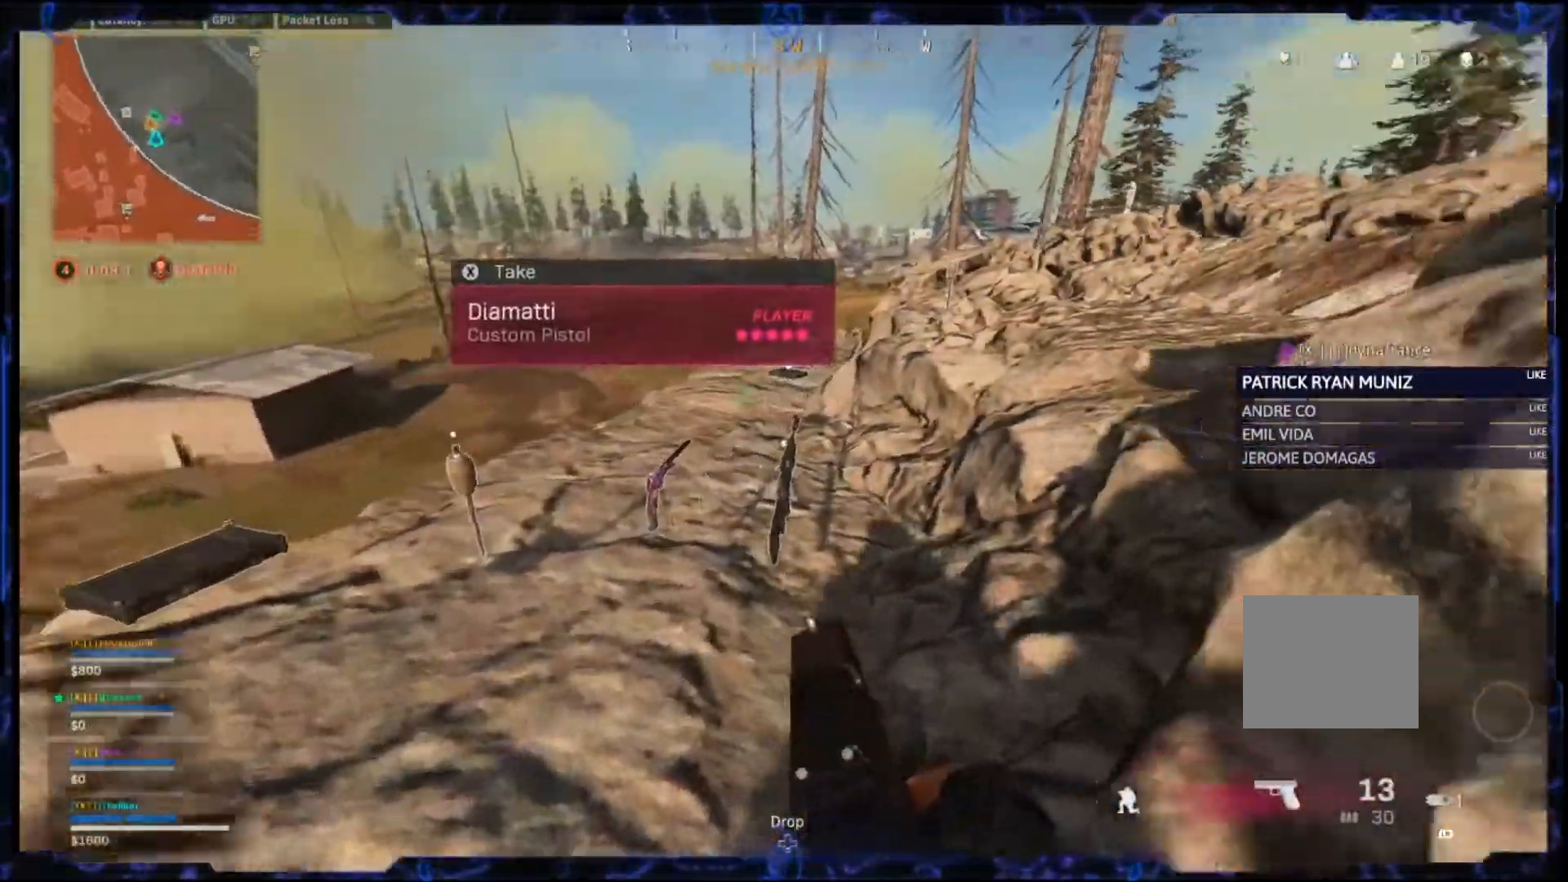
{"buttons": [], "left_stick": "down-left", "right_stick": "center", "events": [[67, "CROSS", "down"], [67, "SQUARE", "up"], [67, "right_stick", "center"], [167, "left_stick", "left"], [217, "left_stick", "down-left"], [350, "CROSS", "up"]]}